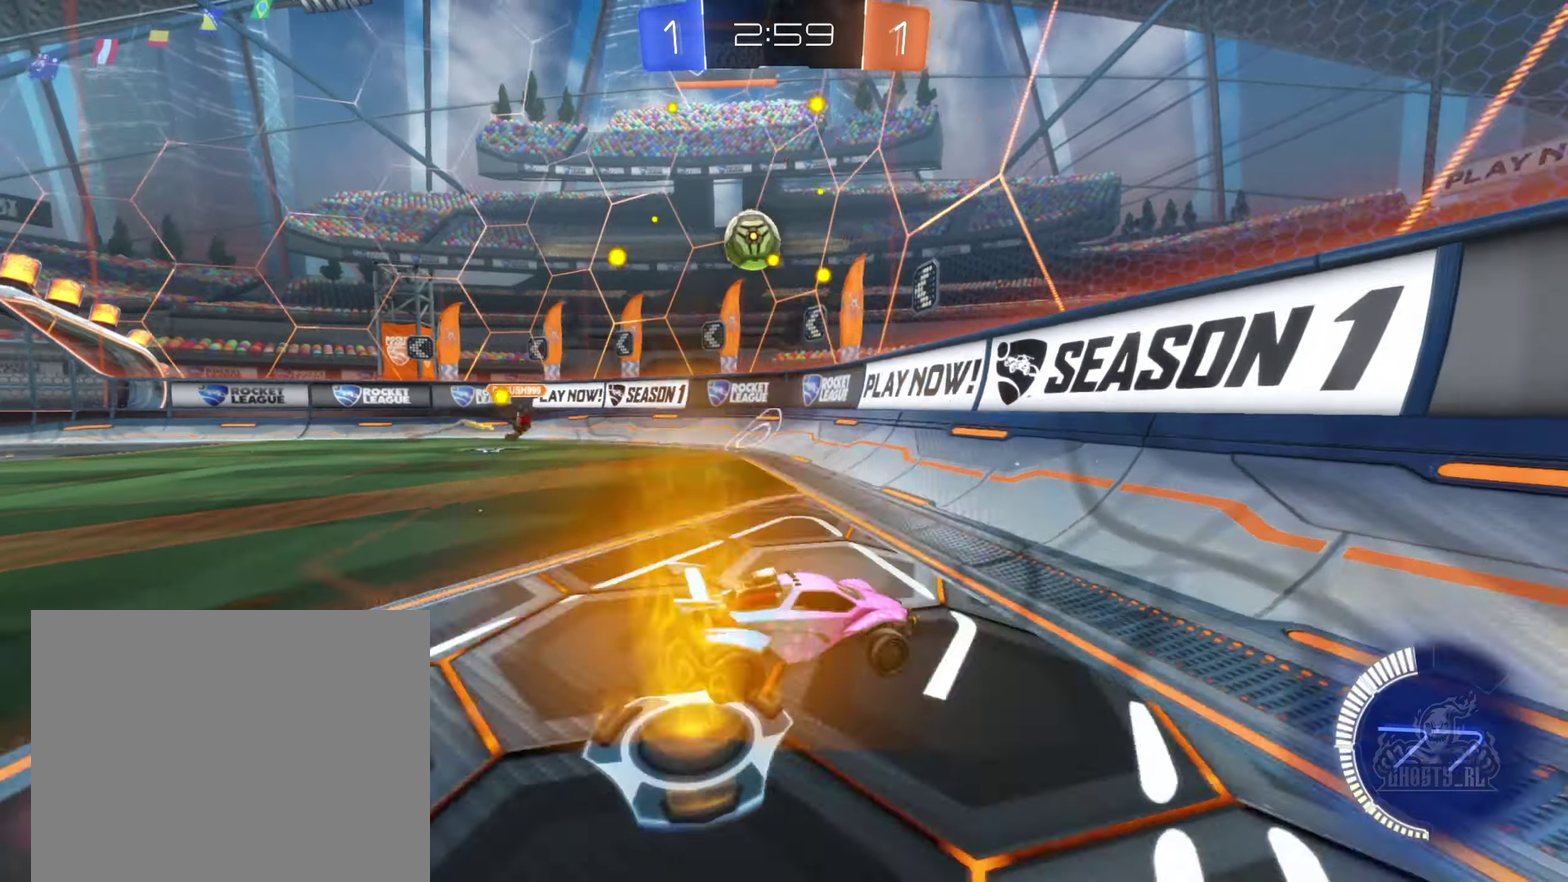
Gameplay with a controller (Xbox layout); each line is a JSON object with the inputs held at the frame after it. "events" lists button and stick changes between this image and that frame as [ms after this image, input, new state], when the widget could be followed in between.
{"buttons": ["L2"], "left_stick": "right", "right_stick": "center"}
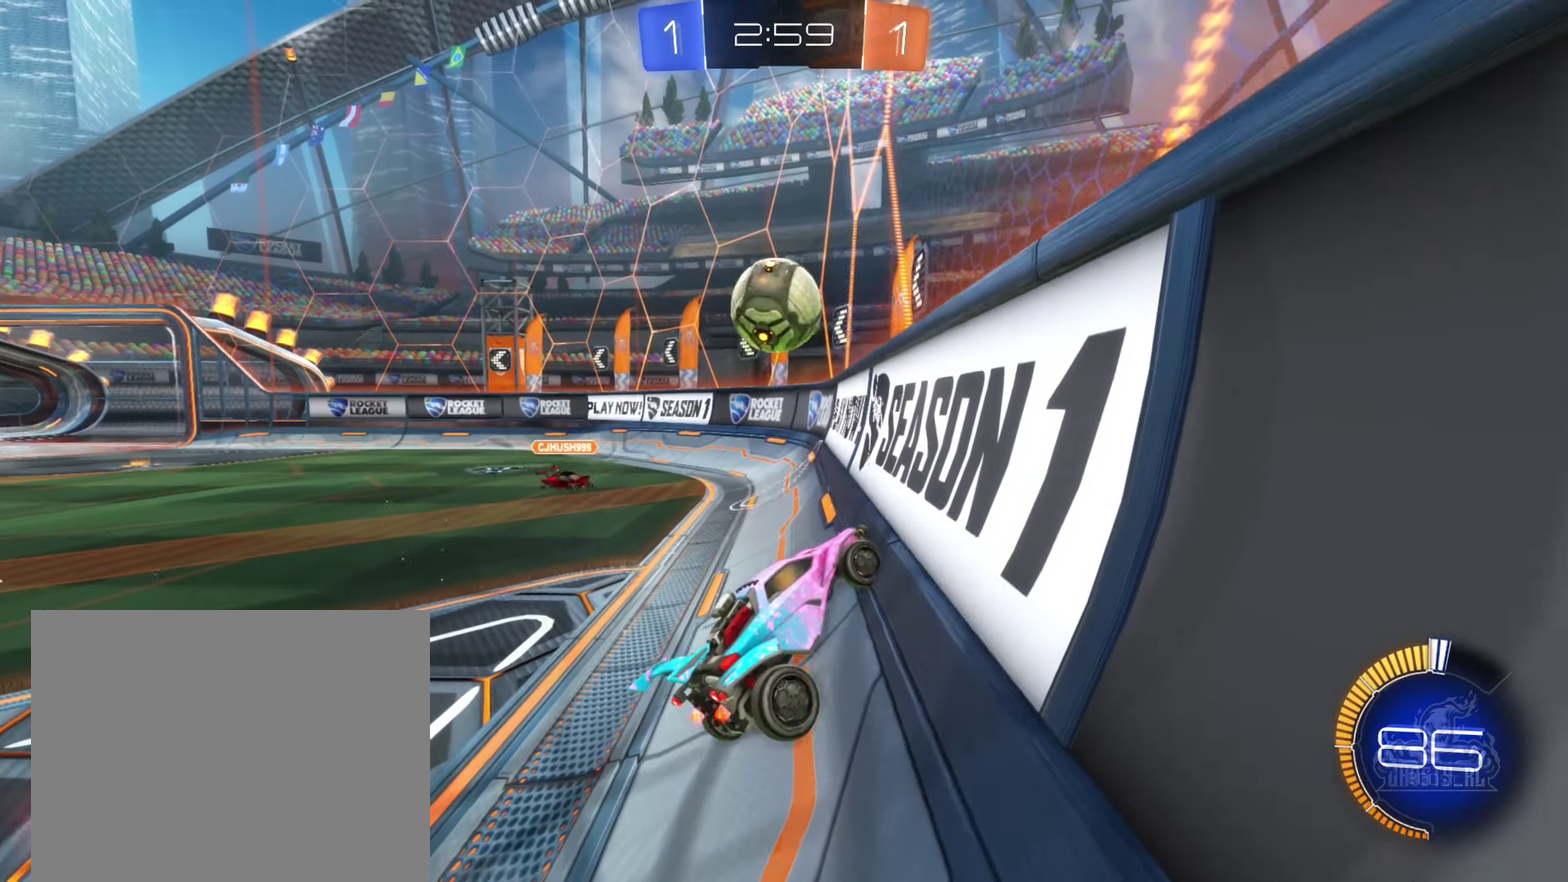
{"buttons": ["L2"], "left_stick": "right", "right_stick": "center", "events": []}
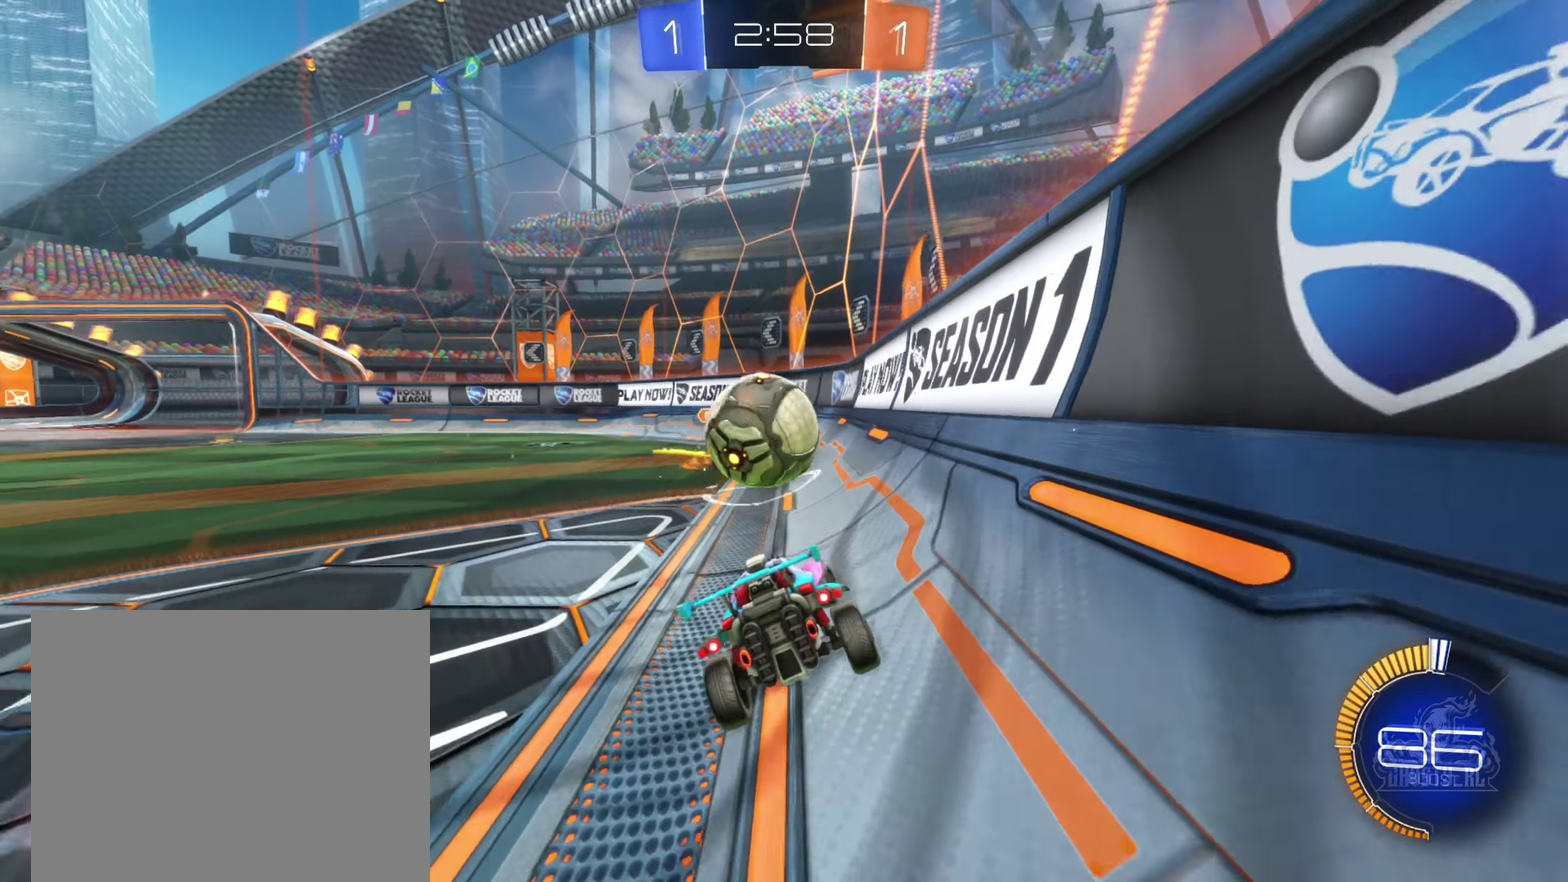
{"buttons": ["L2"], "left_stick": "center", "right_stick": "center", "events": [[150, "left_stick", "left"], [466, "left_stick", "center"]]}
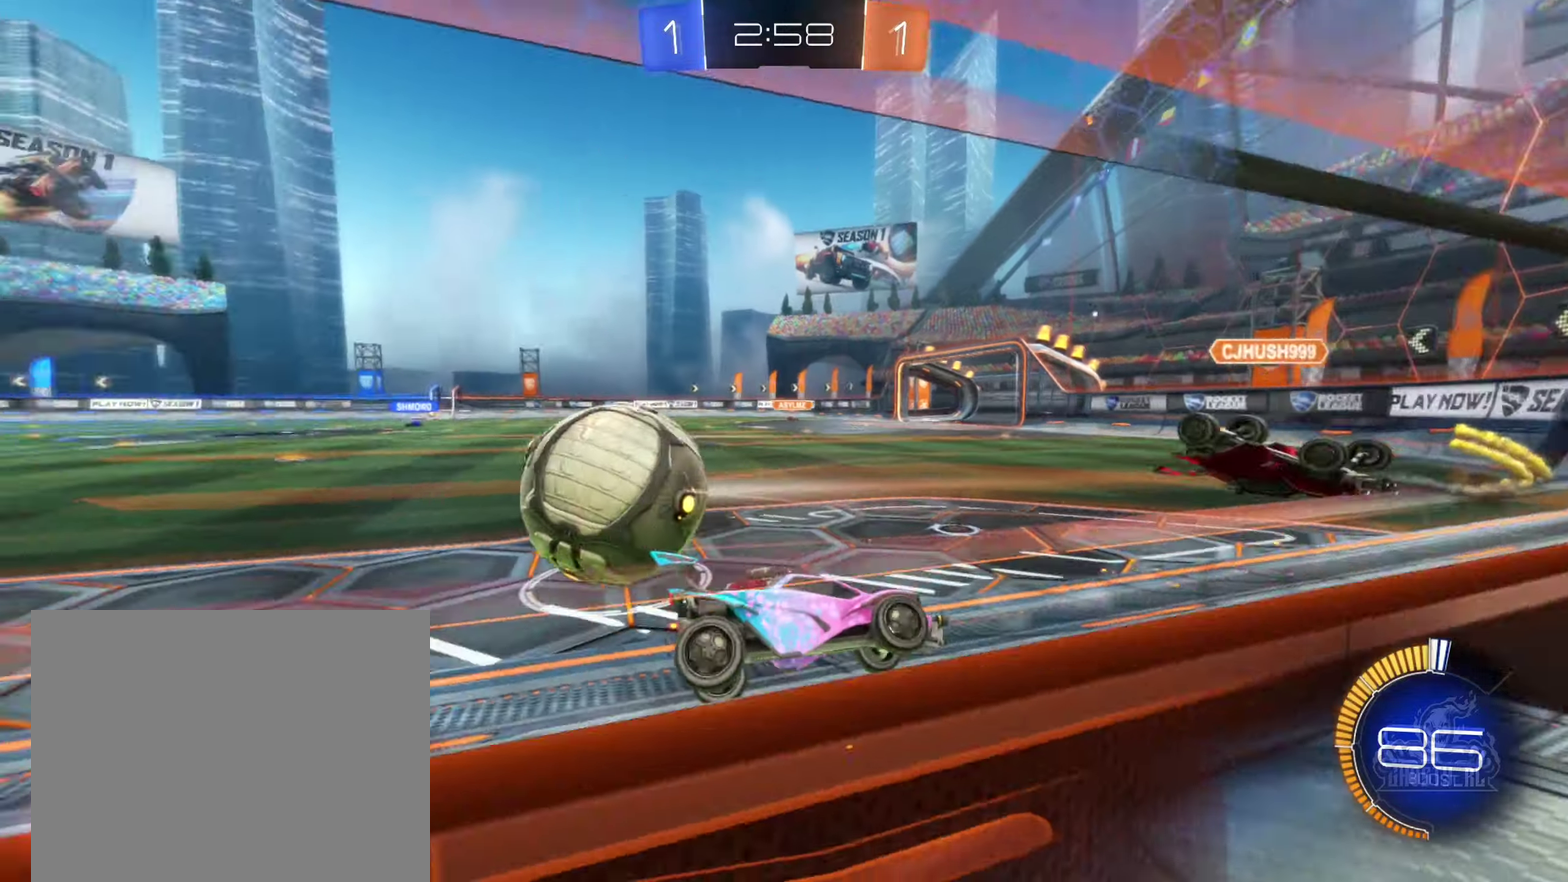
{"buttons": ["B", "L1", "L2", "R2"], "left_stick": "up", "right_stick": "center", "events": [[83, "A", "down"], [100, "left_stick", "down"], [200, "A", "up"], [250, "A", "down"], [416, "A", "up"], [416, "left_stick", "down-right"], [500, "B", "down"], [500, "L1", "down"], [500, "R2", "down"], [500, "left_stick", "up"]]}
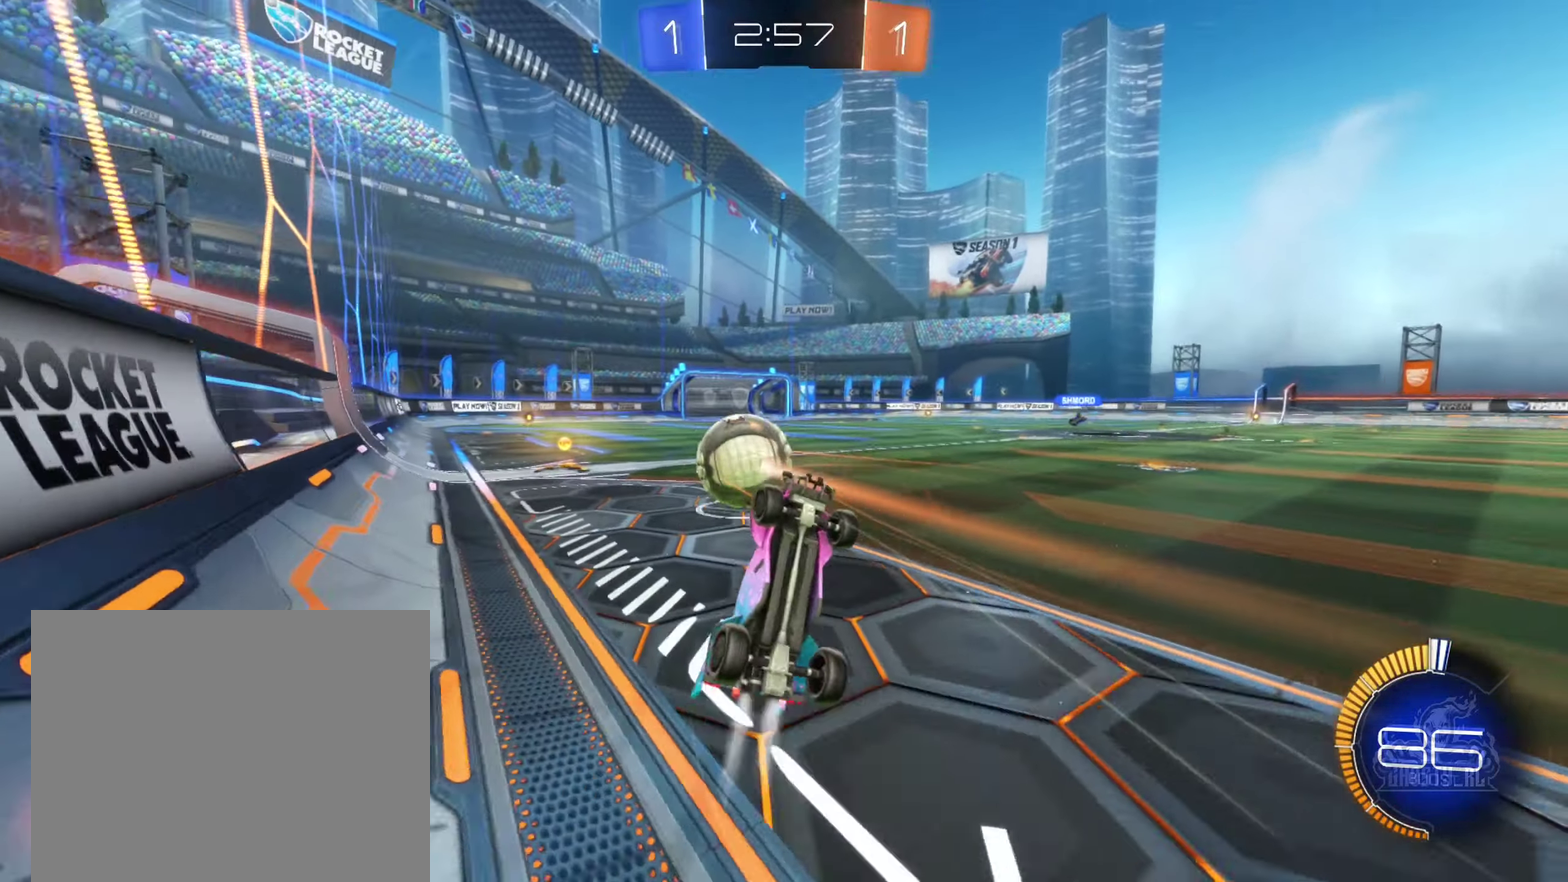
{"buttons": ["B", "L1", "R2"], "left_stick": "up-left", "right_stick": "center", "events": [[66, "L2", "up"], [366, "left_stick", "up-left"]]}
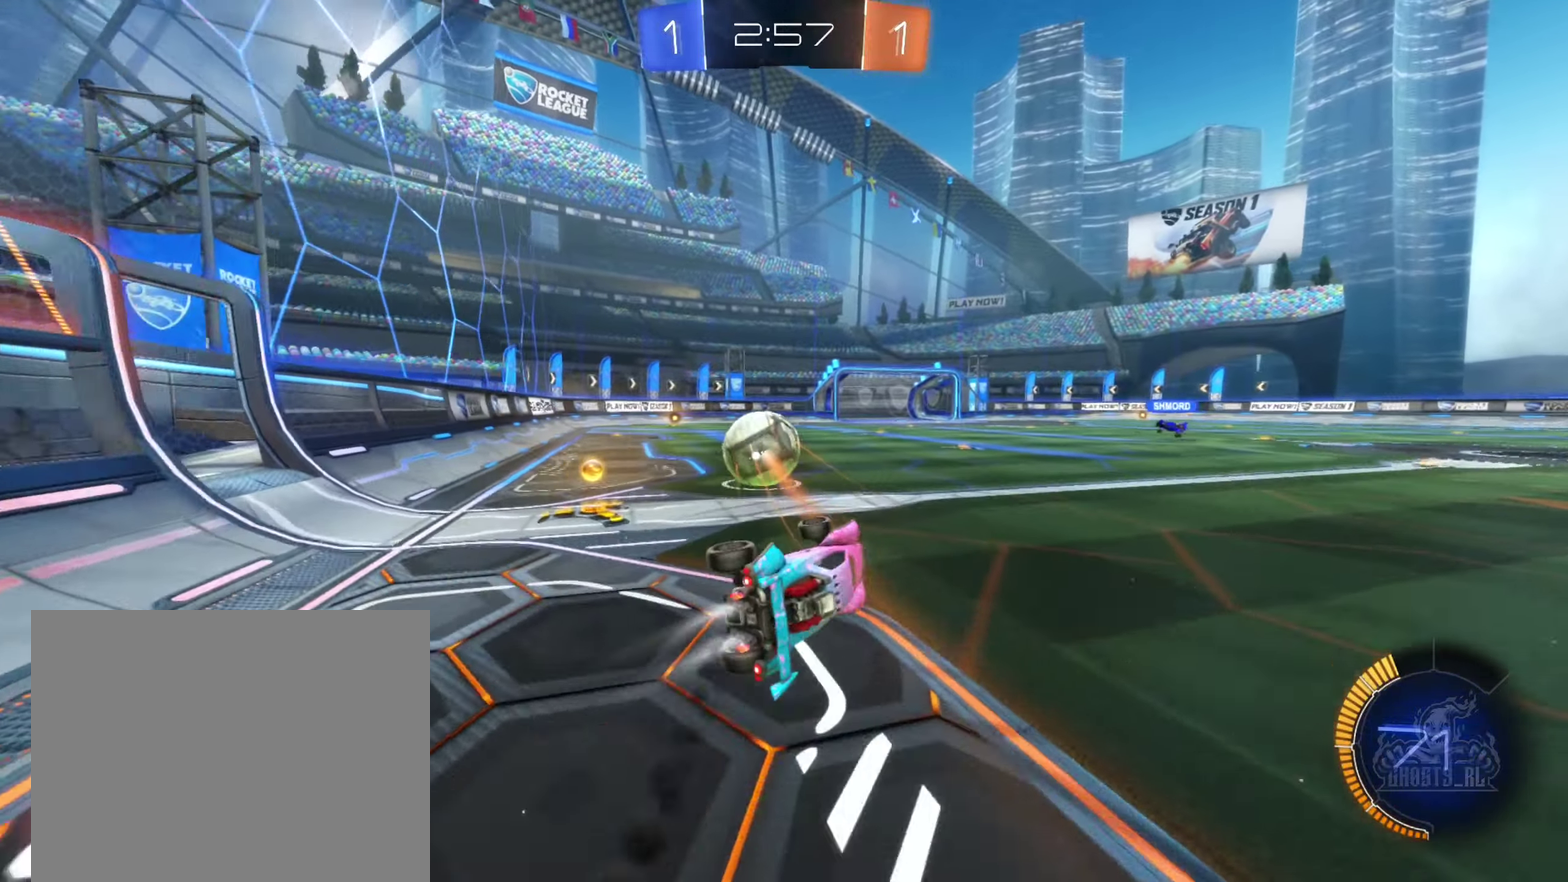
{"buttons": ["B", "R2"], "left_stick": "center", "right_stick": "center", "events": [[133, "L1", "up"], [150, "B", "up"], [316, "left_stick", "center"], [350, "B", "down"]]}
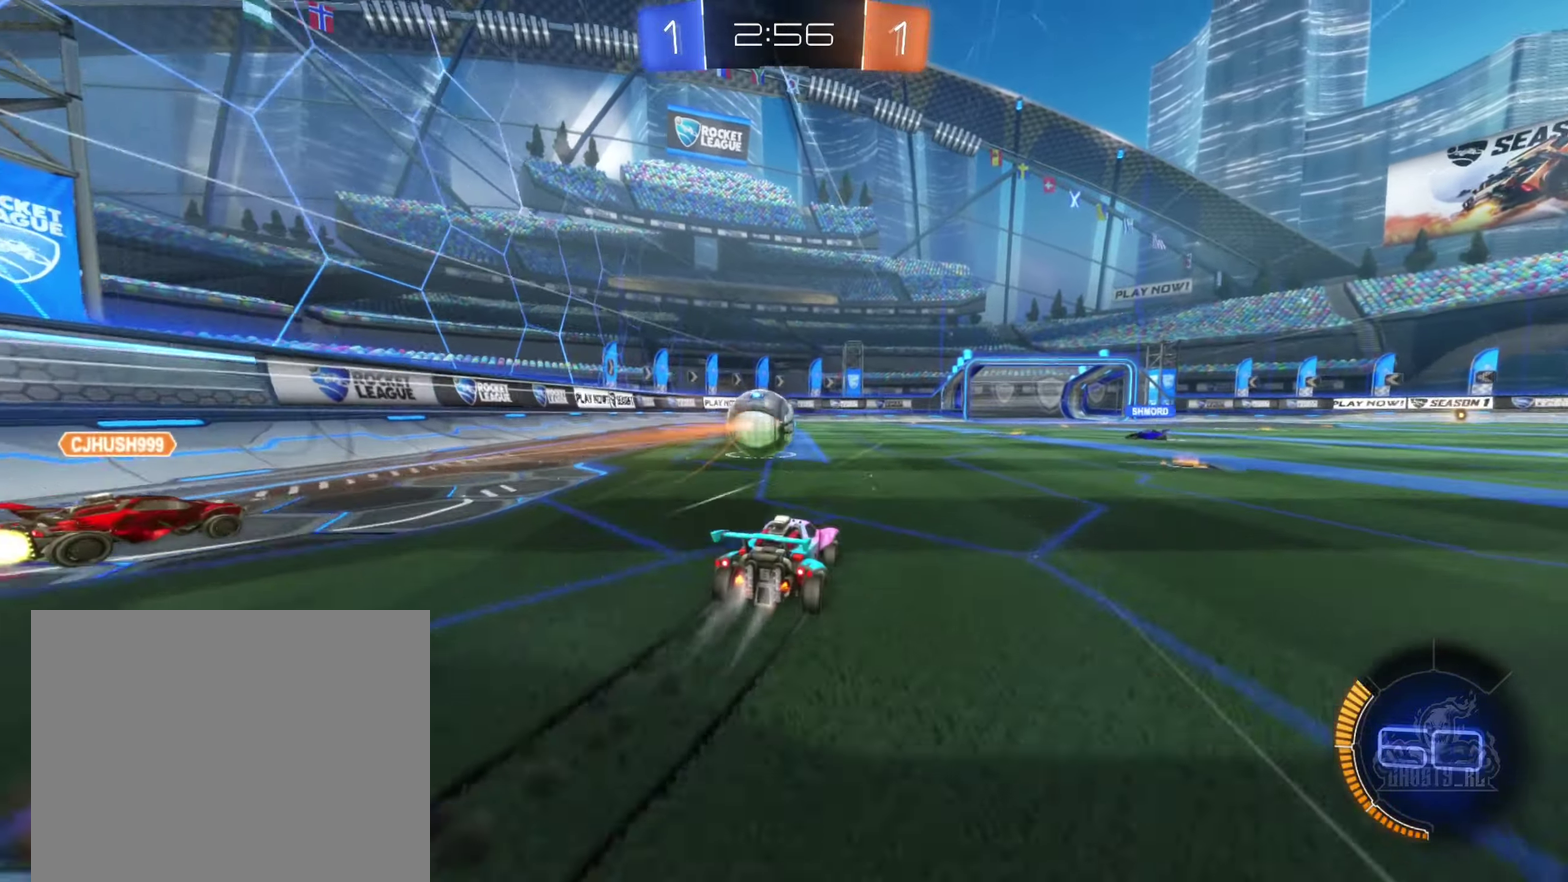
{"buttons": ["R2"], "left_stick": "center", "right_stick": "center", "events": [[133, "B", "up"], [333, "left_stick", "right"], [466, "left_stick", "center"]]}
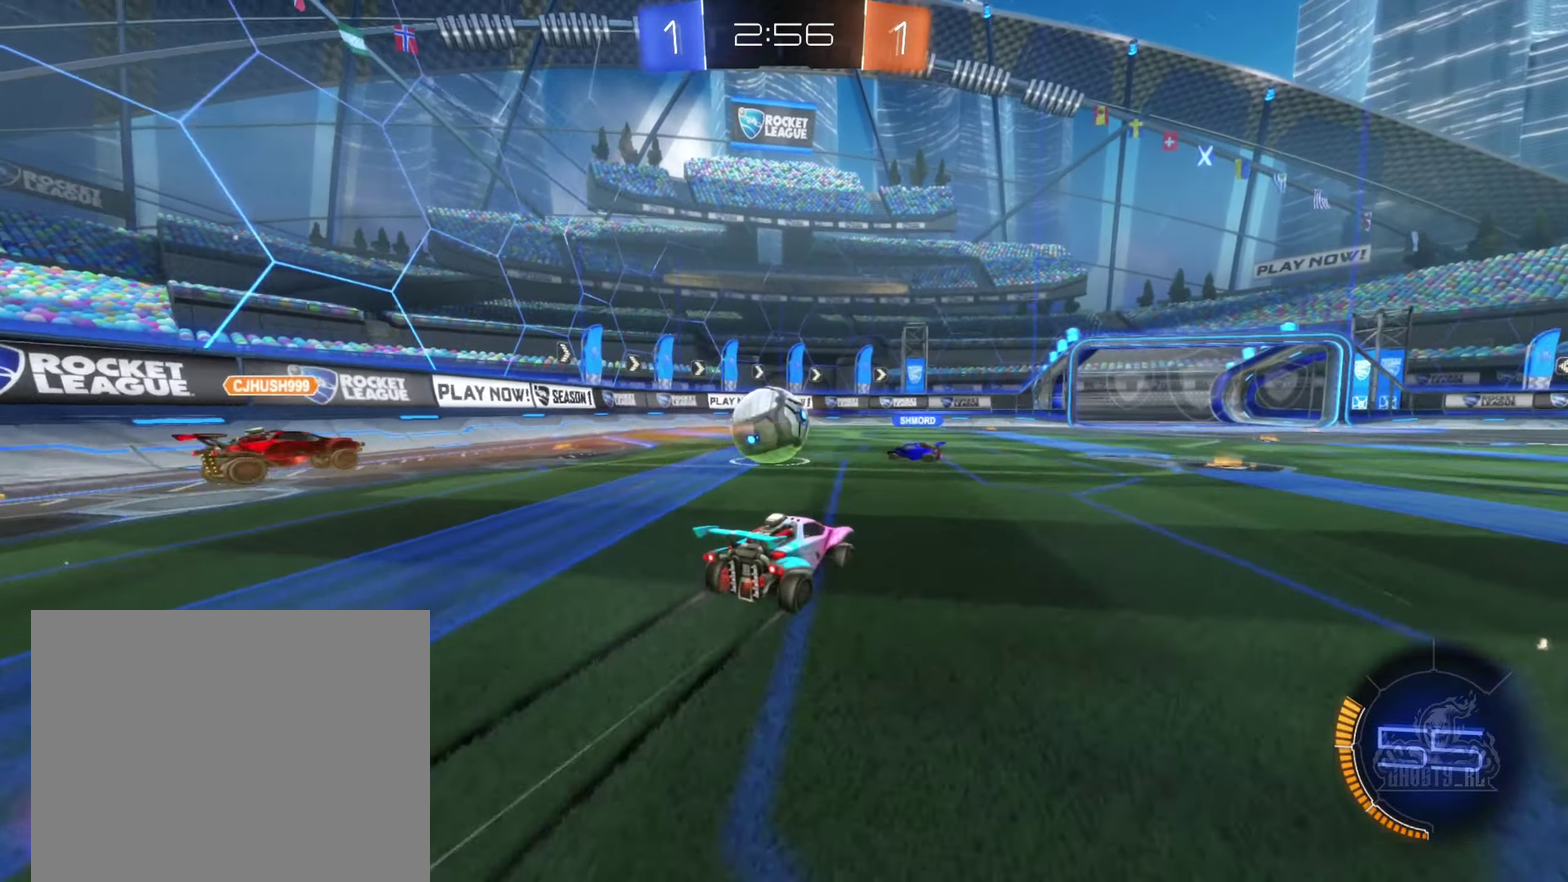
{"buttons": ["R2"], "left_stick": "center", "right_stick": "center", "events": [[400, "left_stick", "left"], [500, "left_stick", "center"]]}
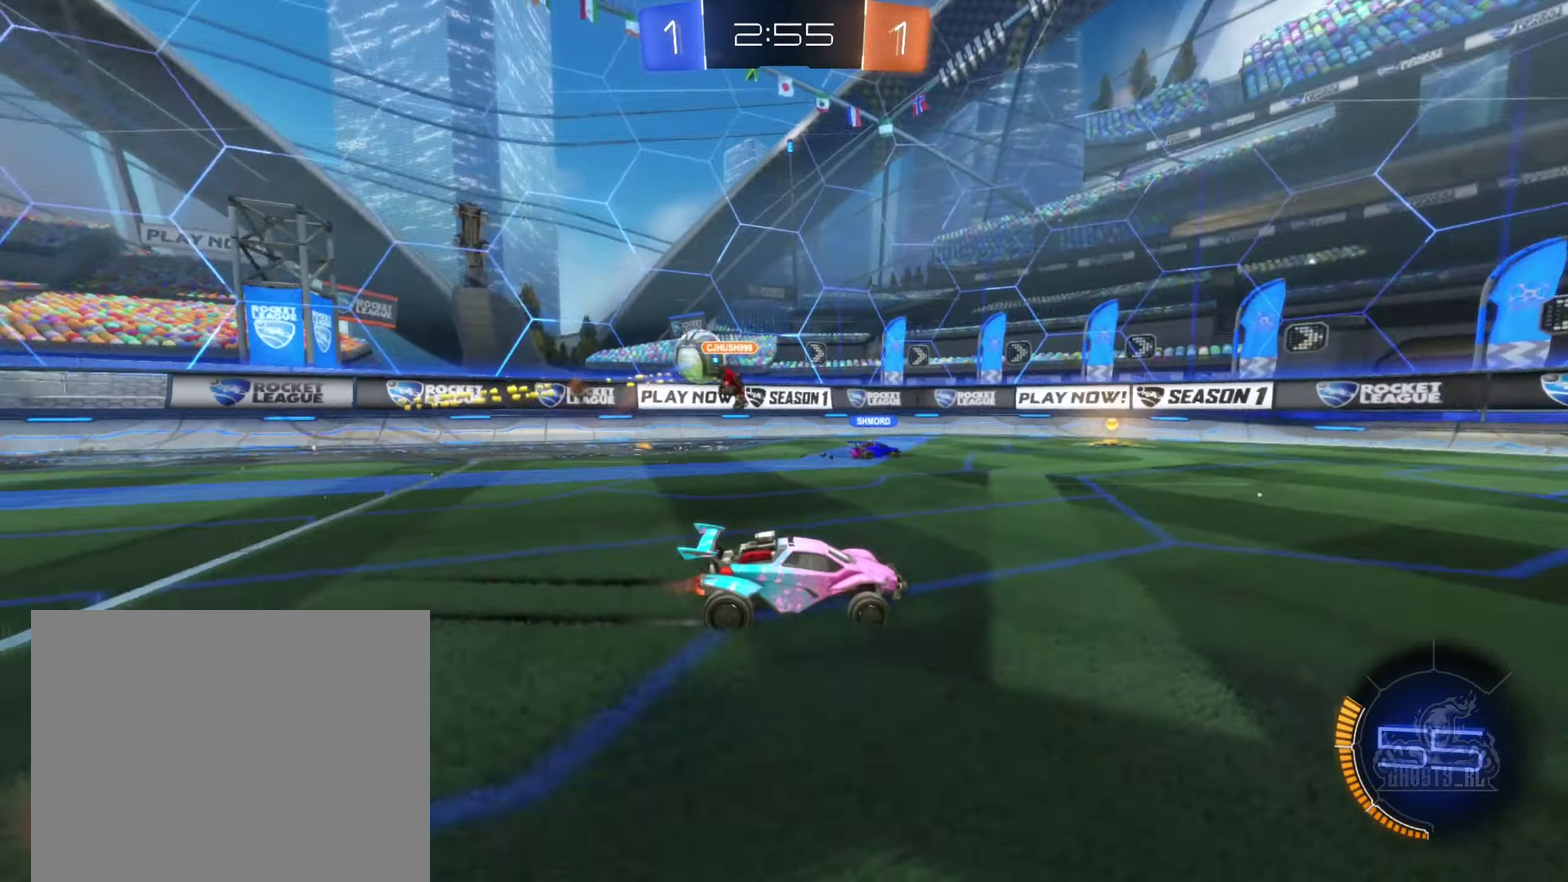
{"buttons": [], "left_stick": "left", "right_stick": "center", "events": [[166, "L2", "down"], [183, "R2", "up"], [433, "left_stick", "left"], [466, "L2", "up"]]}
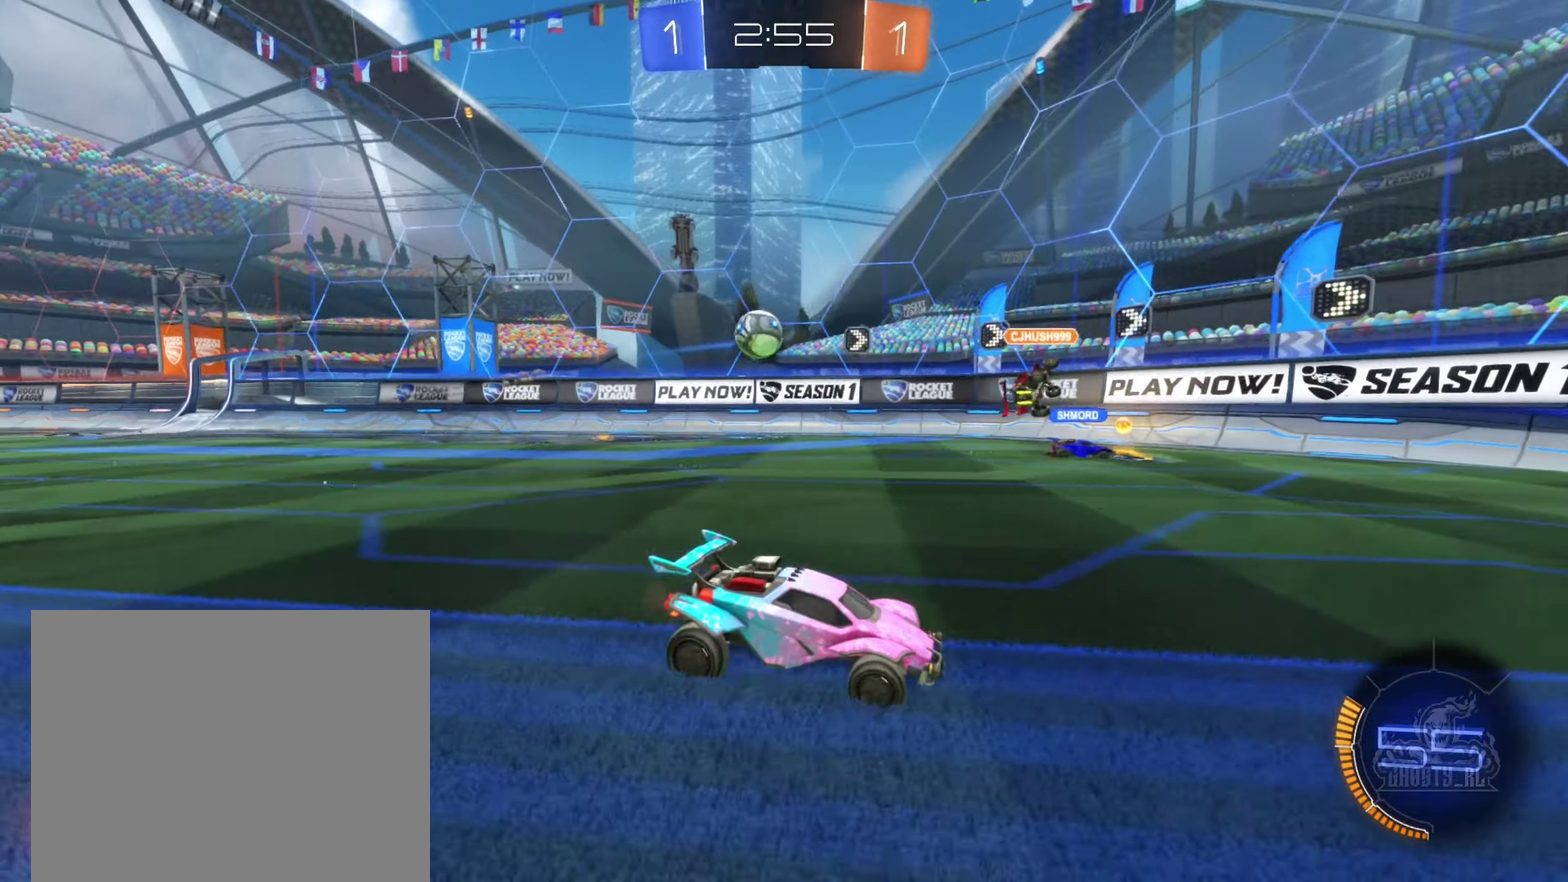
{"buttons": [], "left_stick": "left", "right_stick": "center", "events": [[166, "L2", "down"], [250, "L2", "up"], [300, "R2", "down"], [400, "R2", "up"]]}